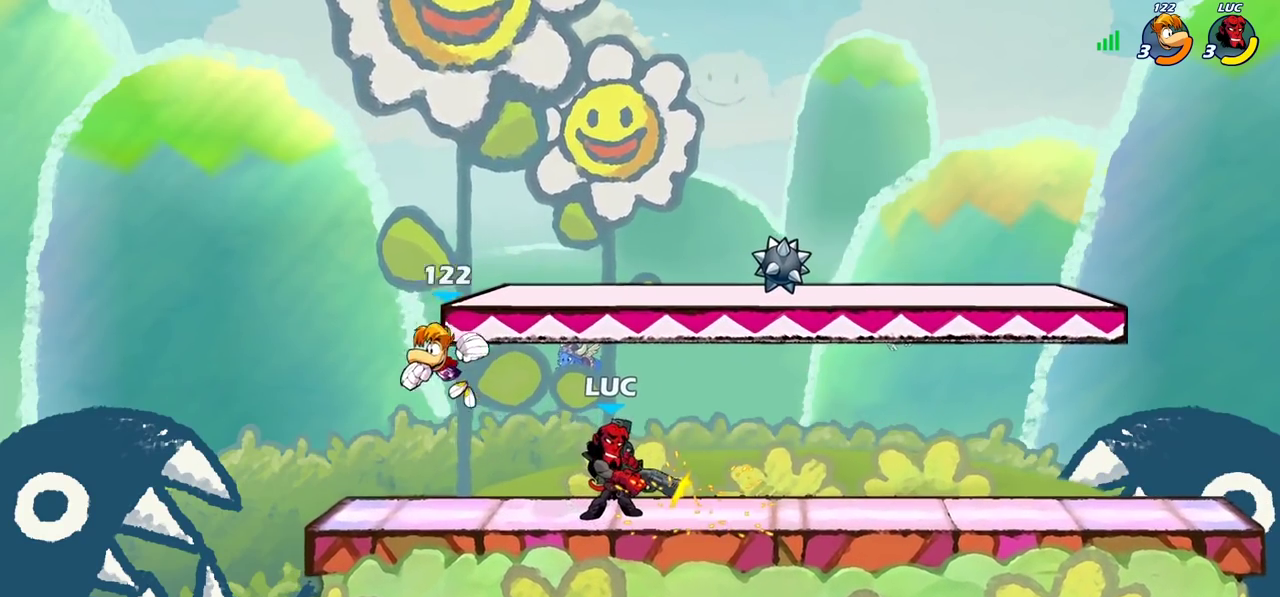
Gameplay with a controller (PlayStation layout); each line is a JSON object with the inputs held at the frame after it (dt_ms = milliseconds from this image to that frame). "events" lists button and stick changes between this image and that frame as [ms after this image, input, new state], when the widget could be followed in between. Not read: L1 L3 R1 R3.
{"dt_ms": 400, "buttons": [], "left_stick": "right", "right_stick": "center", "events": [[50, "left_stick", "center"], [250, "left_stick", "right"]]}
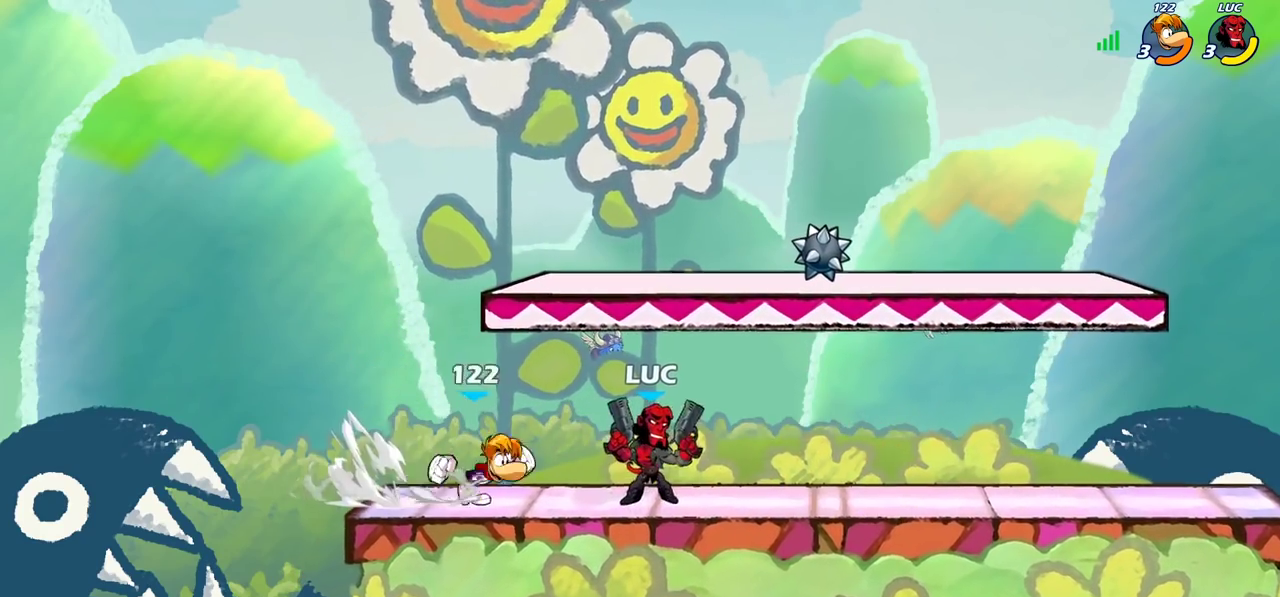
{"dt_ms": 800, "buttons": [], "left_stick": "down-left", "right_stick": "center"}
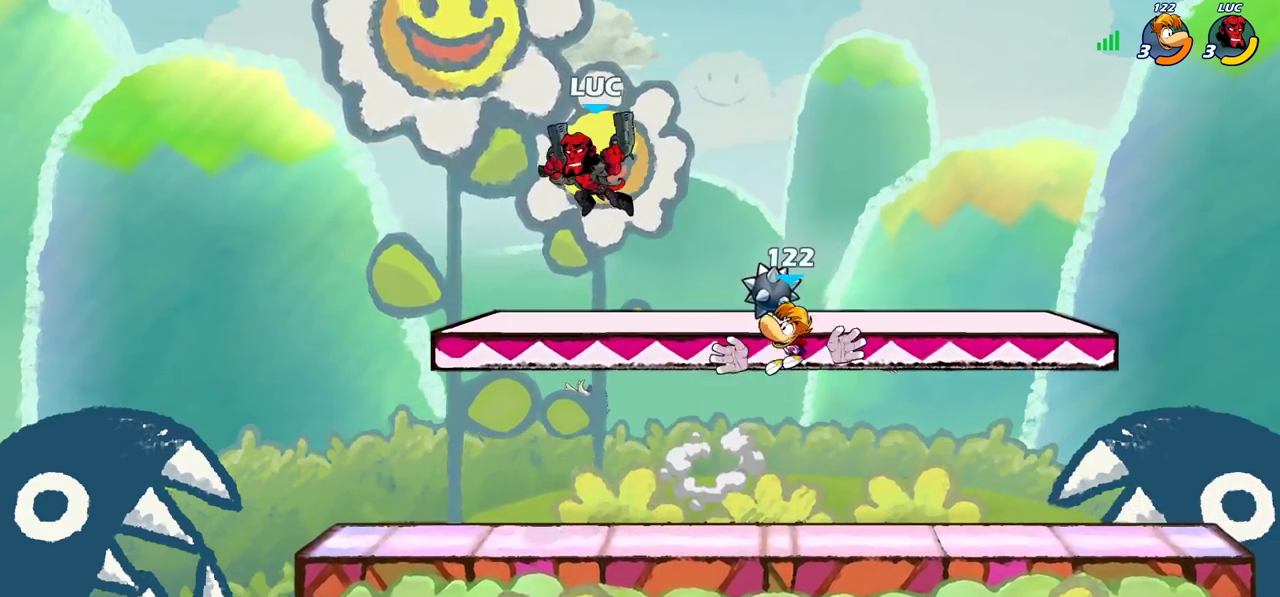
{"dt_ms": 300, "buttons": [], "left_stick": "right", "right_stick": "center", "events": [[167, "left_stick", "down-right"], [233, "left_stick", "right"]]}
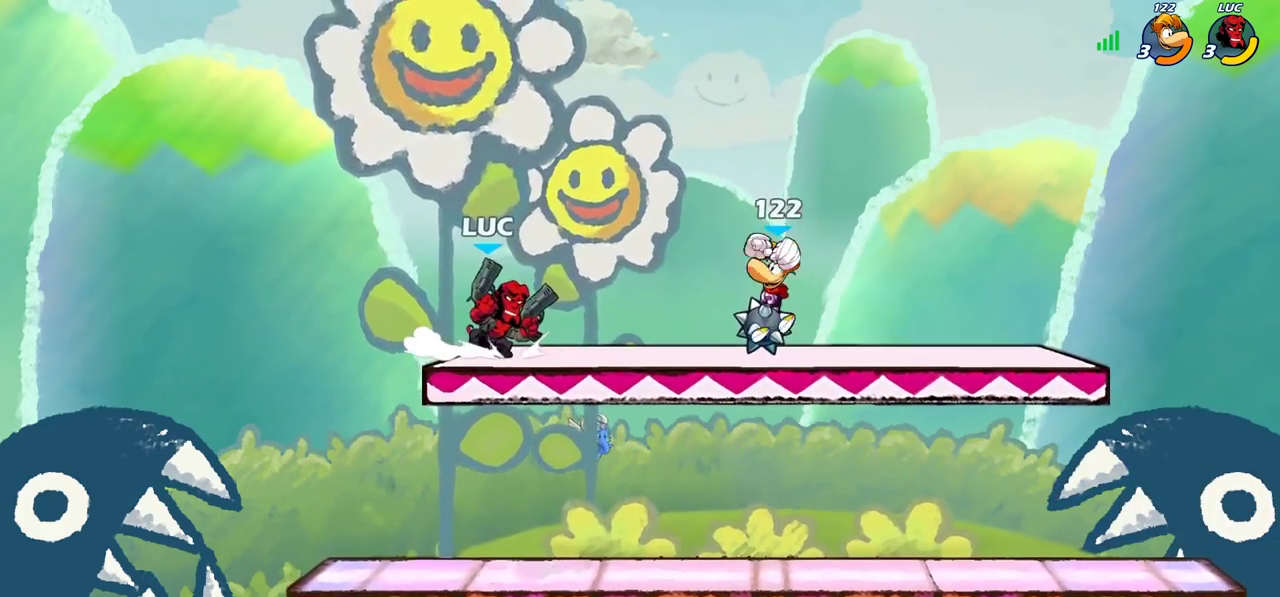
{"dt_ms": 400, "buttons": [], "left_stick": "center", "right_stick": "center", "events": [[100, "R2", "down"], [150, "SQUARE", "down"], [183, "left_stick", "down"], [200, "R2", "up"], [233, "SQUARE", "up"], [267, "left_stick", "up-right"], [333, "left_stick", "center"]]}
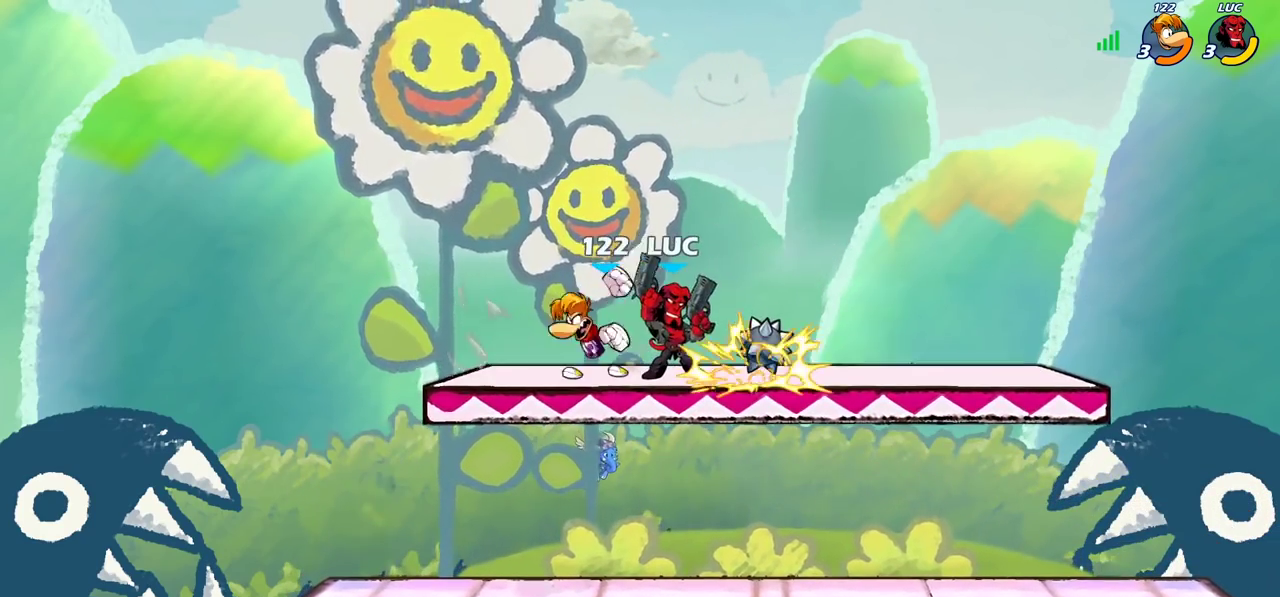
{"dt_ms": 700, "buttons": ["R2"], "left_stick": "up-right", "right_stick": "center"}
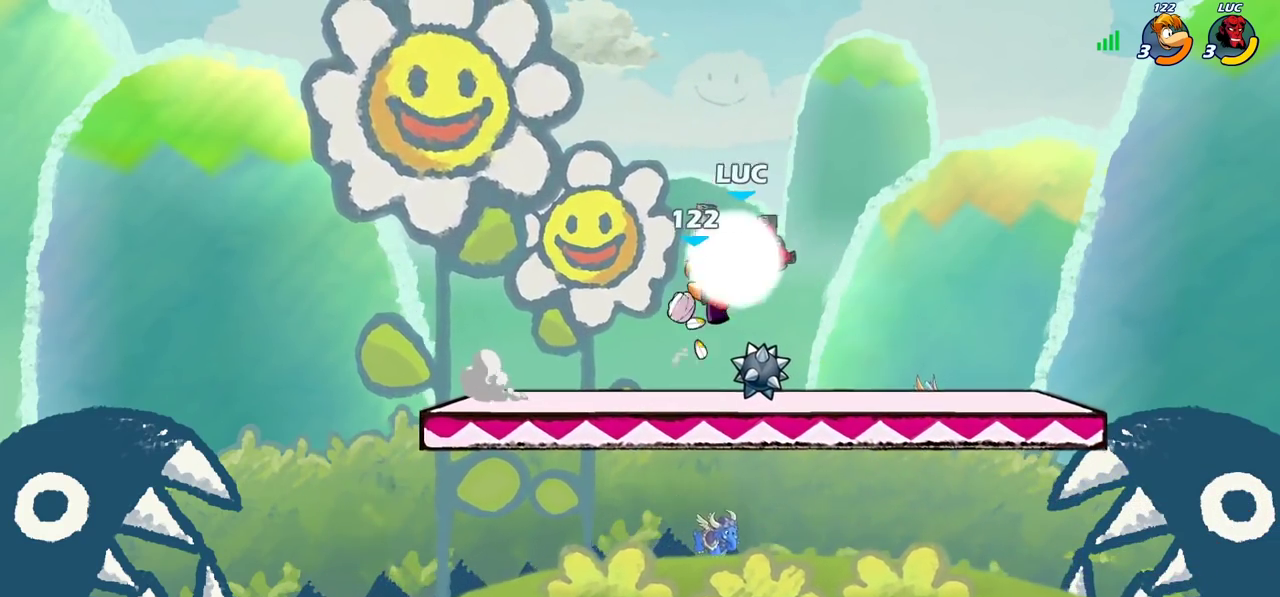
{"dt_ms": 400, "buttons": [], "left_stick": "center", "right_stick": "center"}
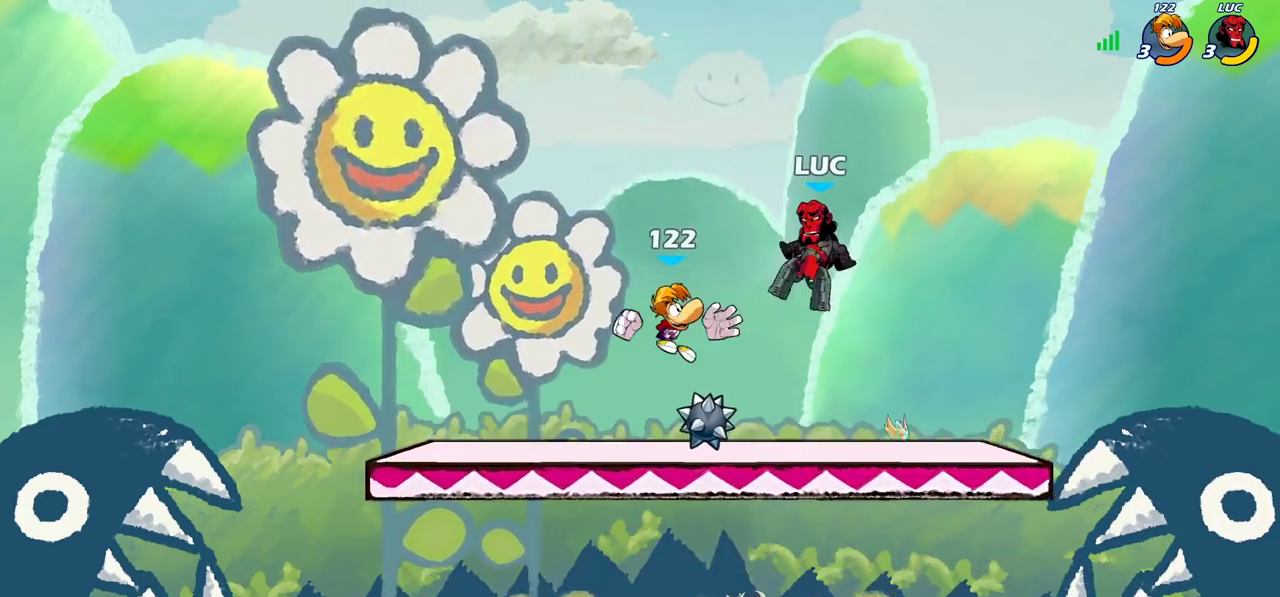
{"dt_ms": 300, "buttons": [], "left_stick": "right", "right_stick": "center", "events": [[267, "left_stick", "right"]]}
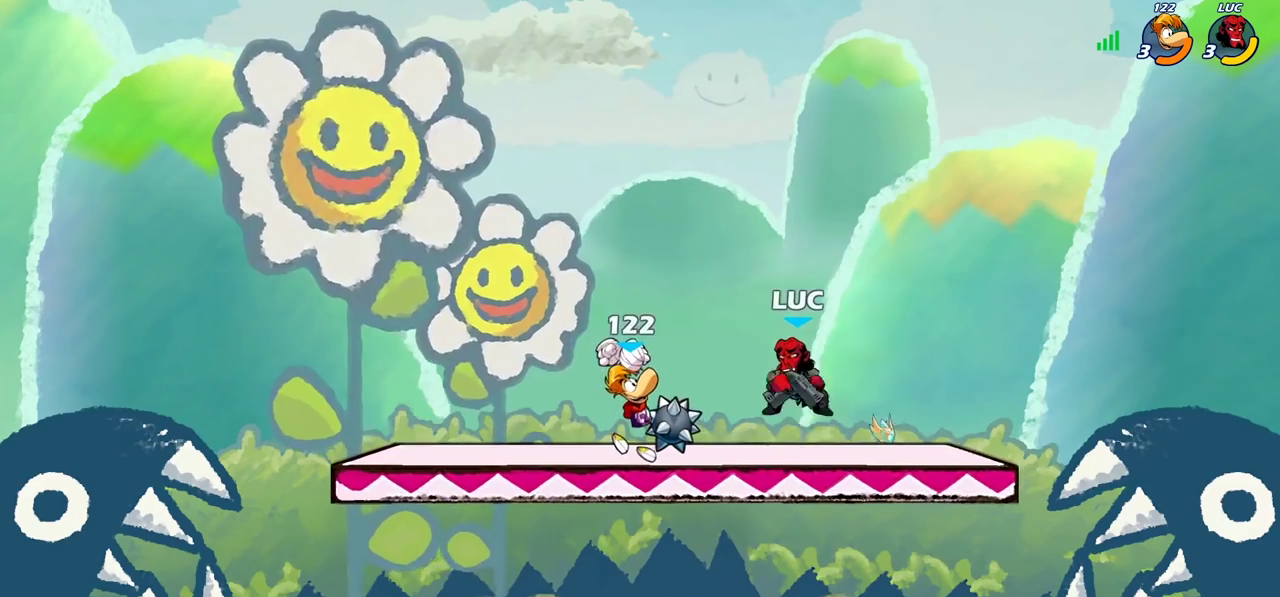
{"dt_ms": 700, "buttons": [], "left_stick": "down-left", "right_stick": "center", "events": [[250, "R2", "down"], [467, "R2", "up"], [583, "left_stick", "down-left"]]}
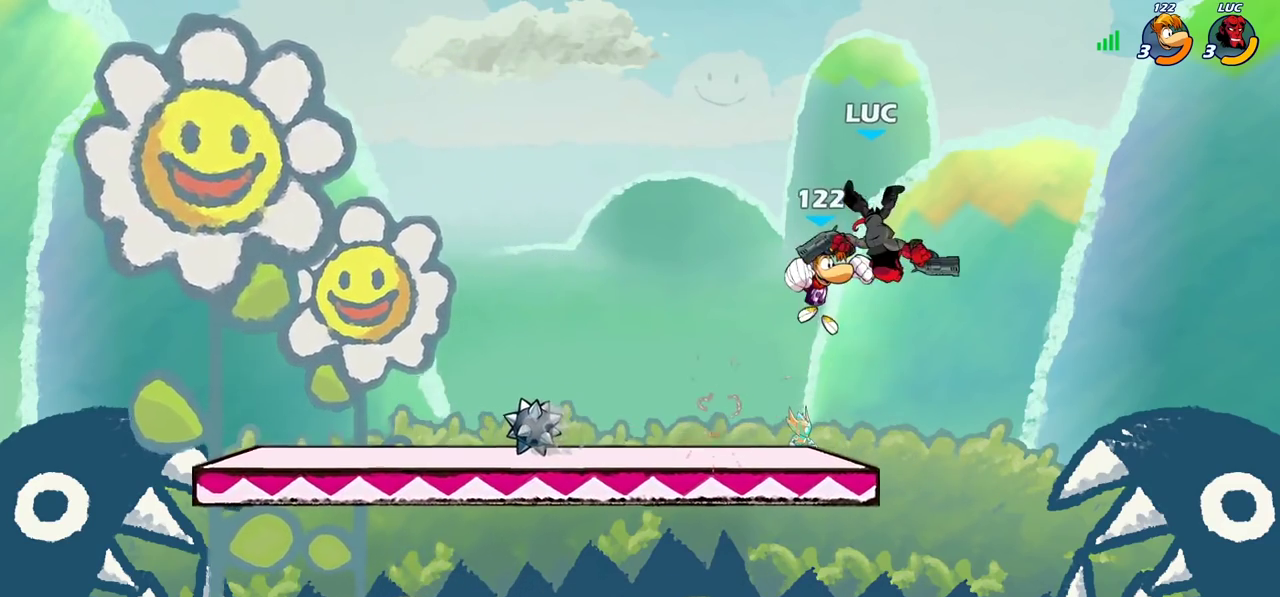
{"dt_ms": 500, "buttons": [], "left_stick": "down-right", "right_stick": "center"}
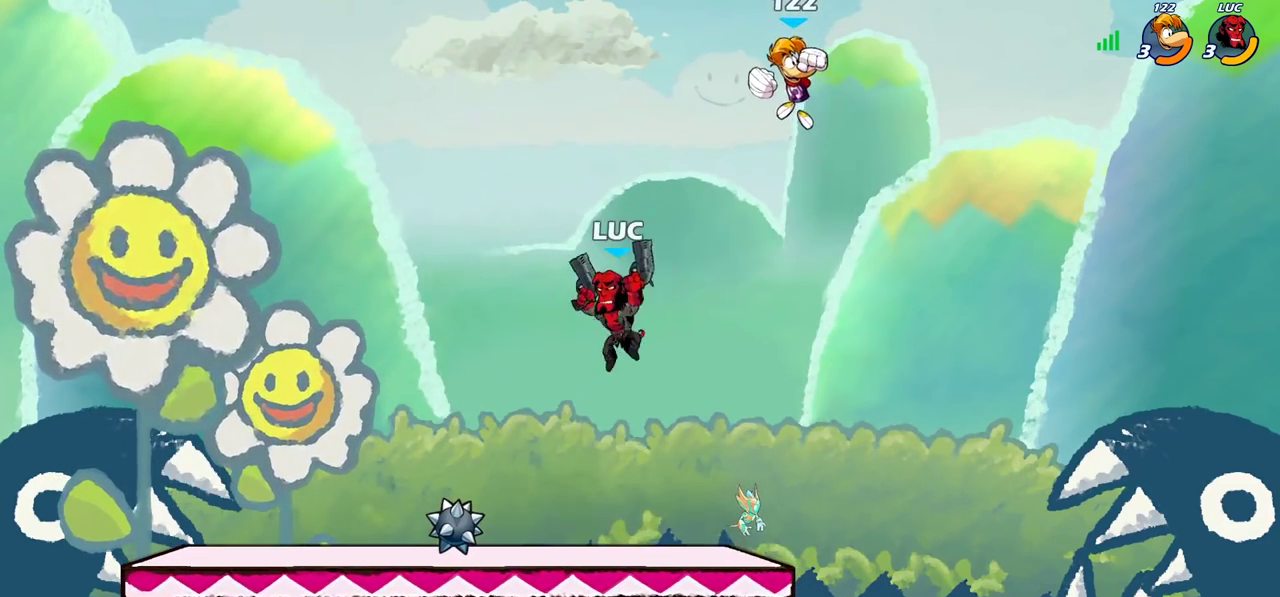
{"dt_ms": 300, "buttons": ["CIRCLE"], "left_stick": "right", "right_stick": "center"}
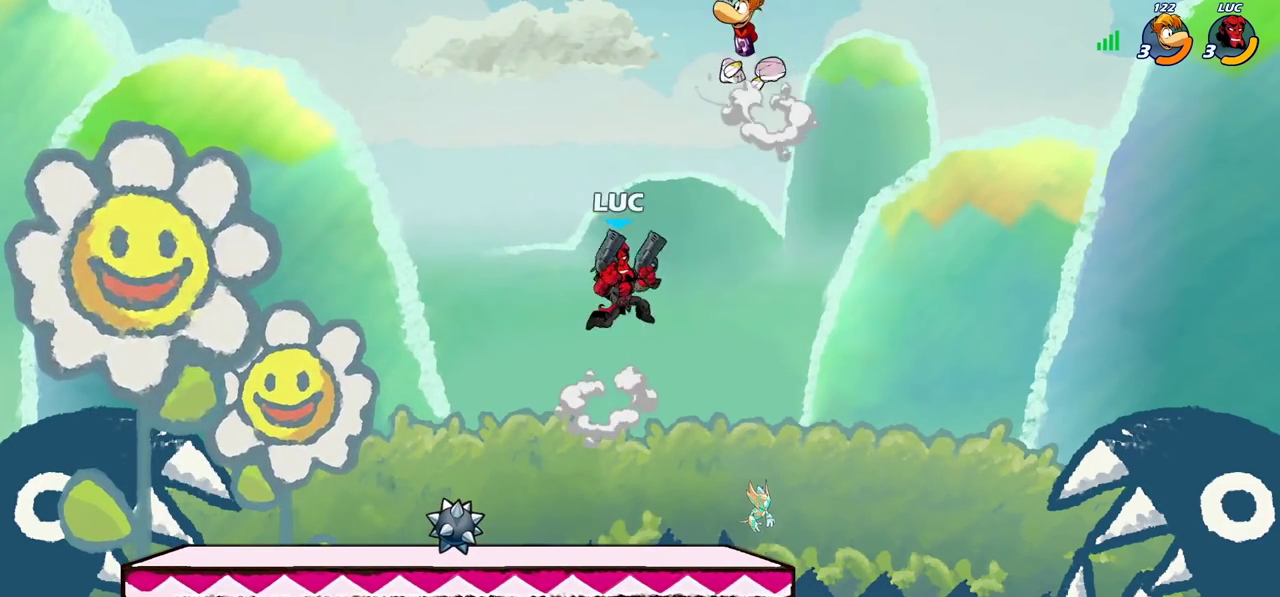
{"dt_ms": 700, "buttons": [], "left_stick": "down-left", "right_stick": "center", "events": [[83, "CIRCLE", "up"], [183, "left_stick", "down-right"], [250, "left_stick", "left"], [500, "left_stick", "down-left"]]}
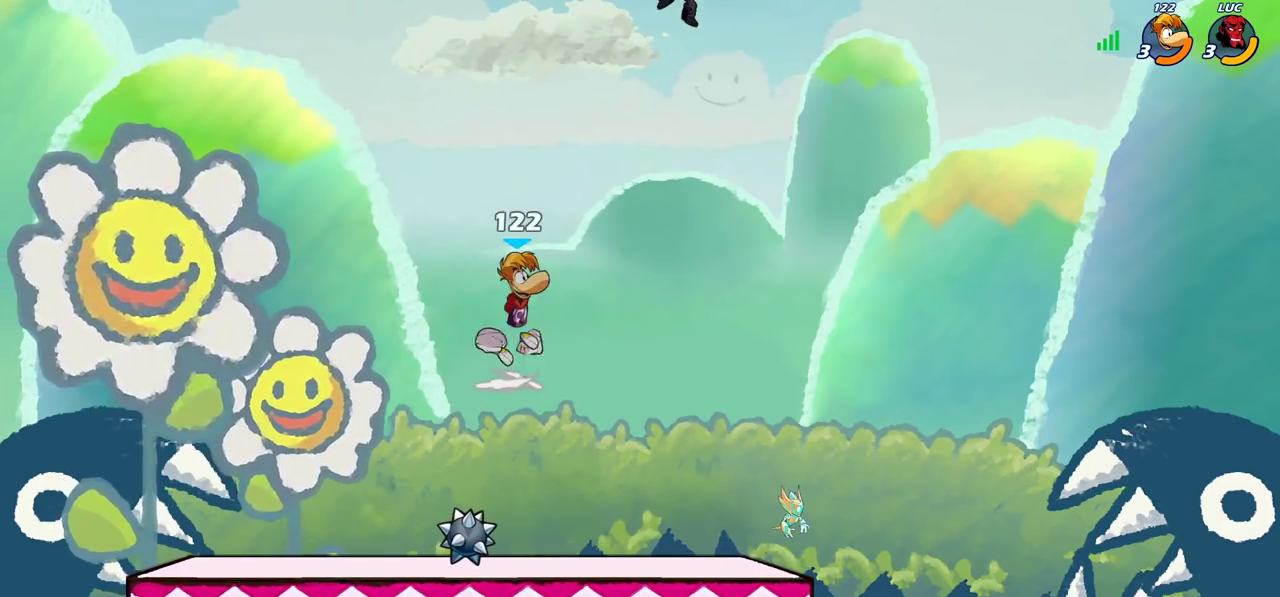
{"dt_ms": 700, "buttons": [], "left_stick": "down-left", "right_stick": "center", "events": [[300, "left_stick", "left"], [433, "left_stick", "up-right"], [533, "left_stick", "down-left"]]}
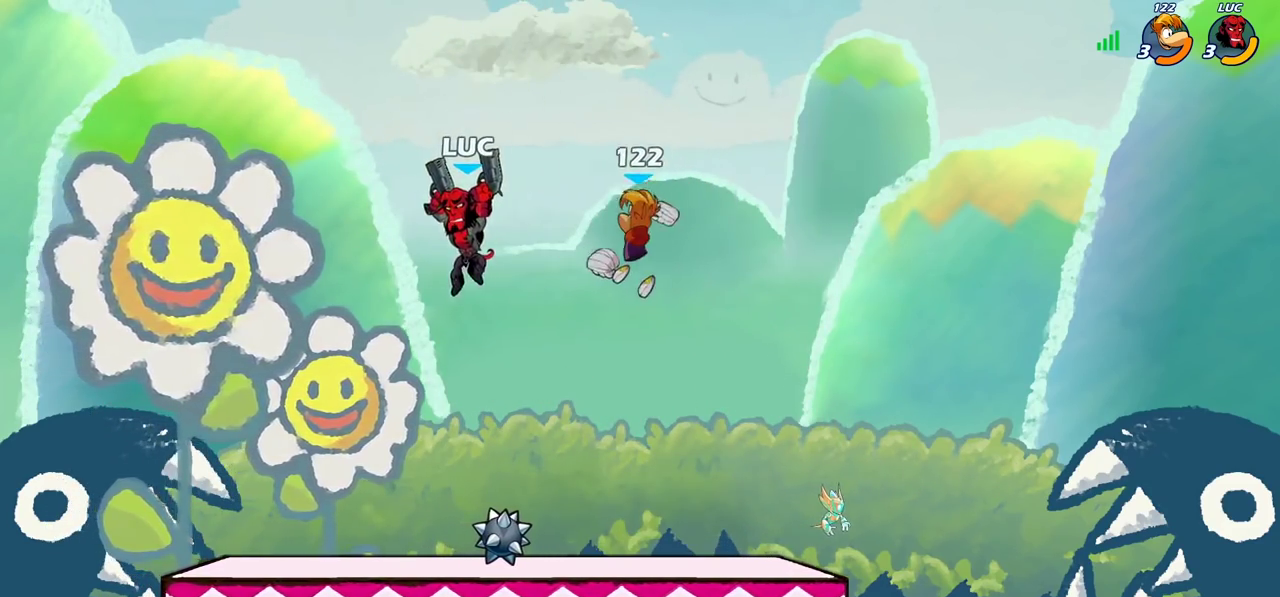
{"dt_ms": 300, "buttons": [], "left_stick": "up-left", "right_stick": "center", "events": [[67, "CROSS", "down"], [167, "left_stick", "up-left"], [200, "CROSS", "up"]]}
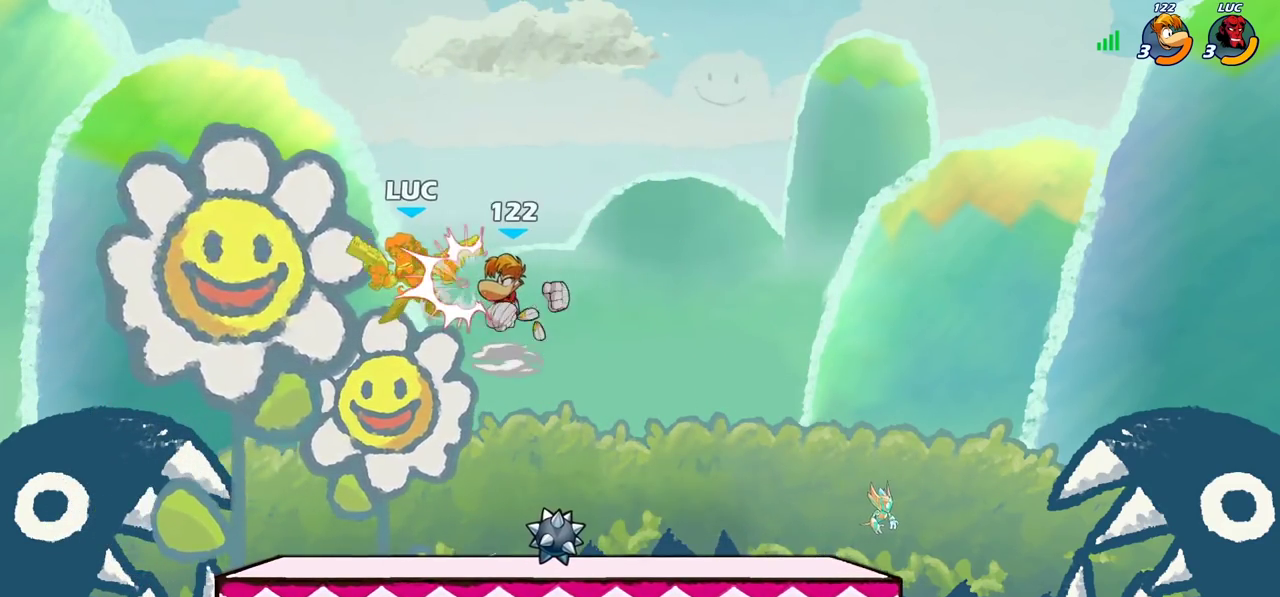
{"dt_ms": 400, "buttons": [], "left_stick": "right", "right_stick": "center", "events": [[67, "left_stick", "down"], [217, "left_stick", "right"]]}
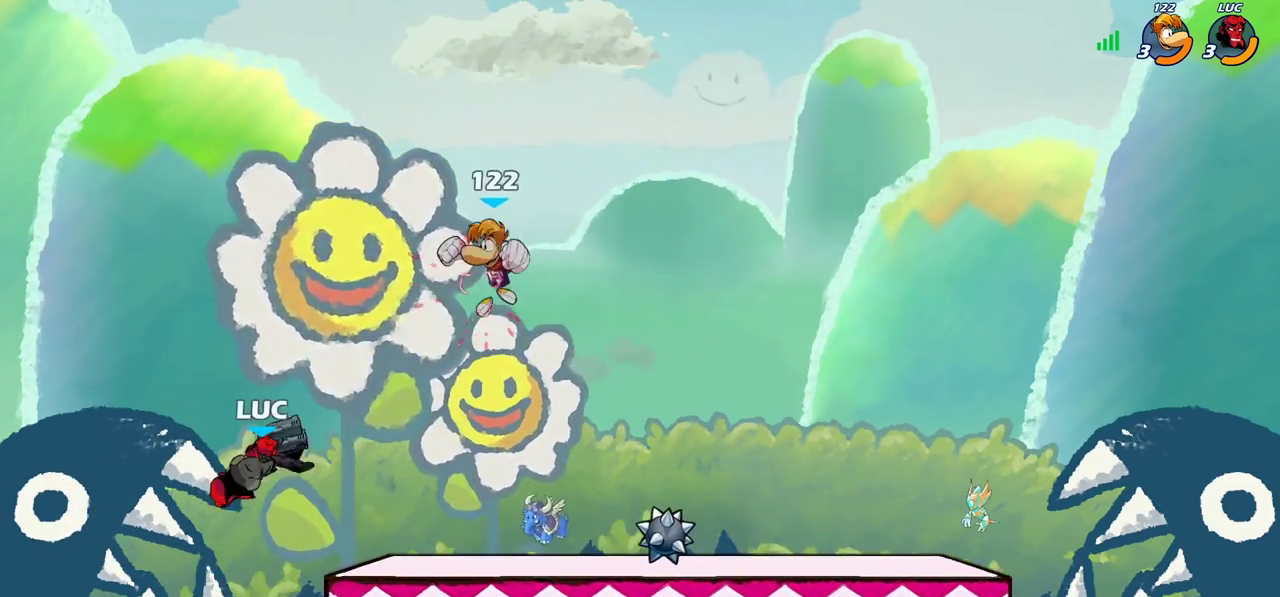
{"dt_ms": 600, "buttons": [], "left_stick": "right", "right_stick": "center", "events": [[50, "left_stick", "left"], [167, "left_stick", "right"], [267, "left_stick", "center"], [350, "R2", "down"], [367, "left_stick", "right"], [400, "CIRCLE", "down"], [467, "R2", "up"], [500, "CIRCLE", "up"]]}
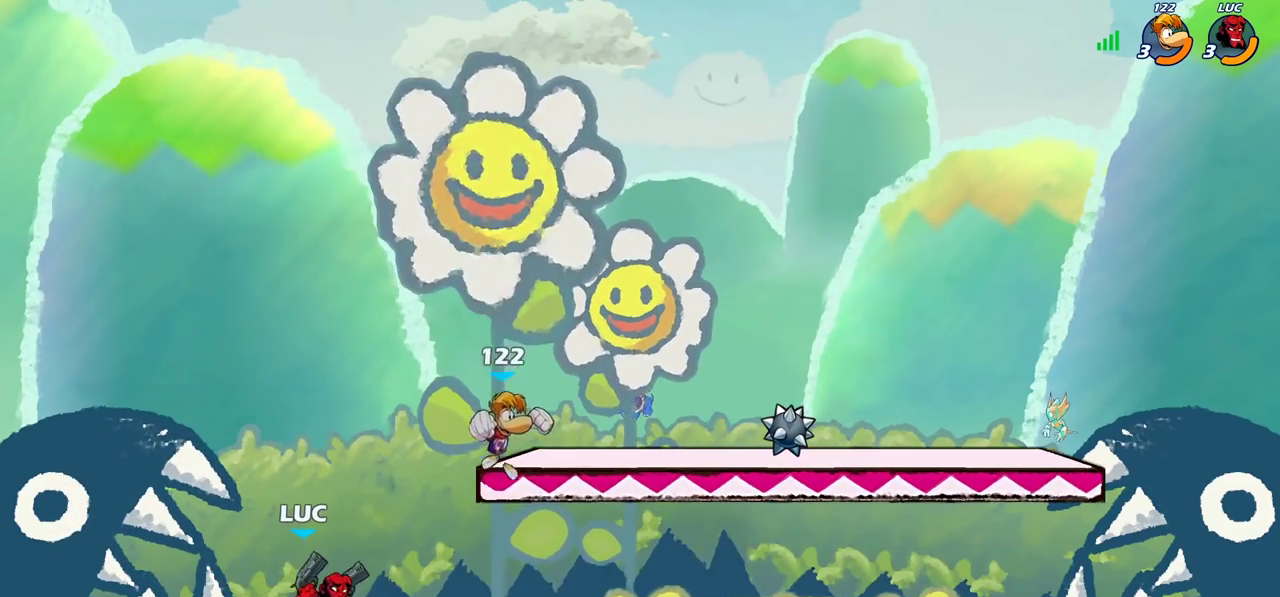
{"dt_ms": 300, "buttons": [], "left_stick": "right", "right_stick": "center", "events": []}
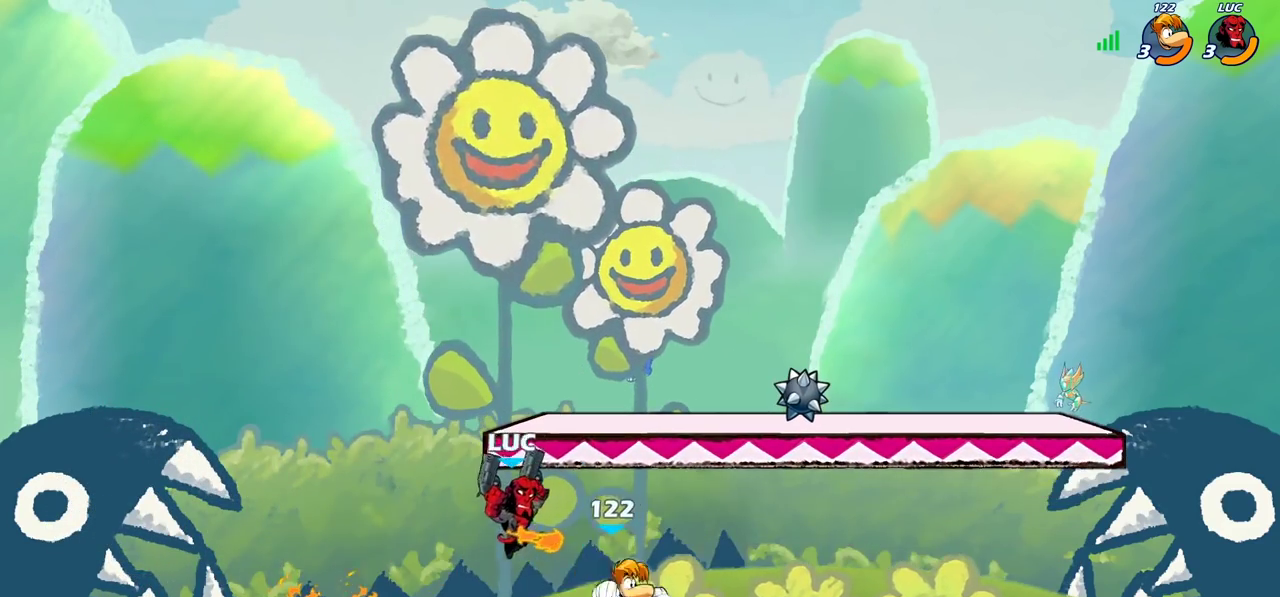
{"dt_ms": 700, "buttons": [], "left_stick": "center", "right_stick": "center", "events": [[67, "left_stick", "center"], [200, "left_stick", "right"], [317, "left_stick", "left"], [367, "CROSS", "down"], [433, "R2", "down"], [517, "CROSS", "up"], [617, "left_stick", "down-right"], [633, "R2", "up"], [700, "left_stick", "center"]]}
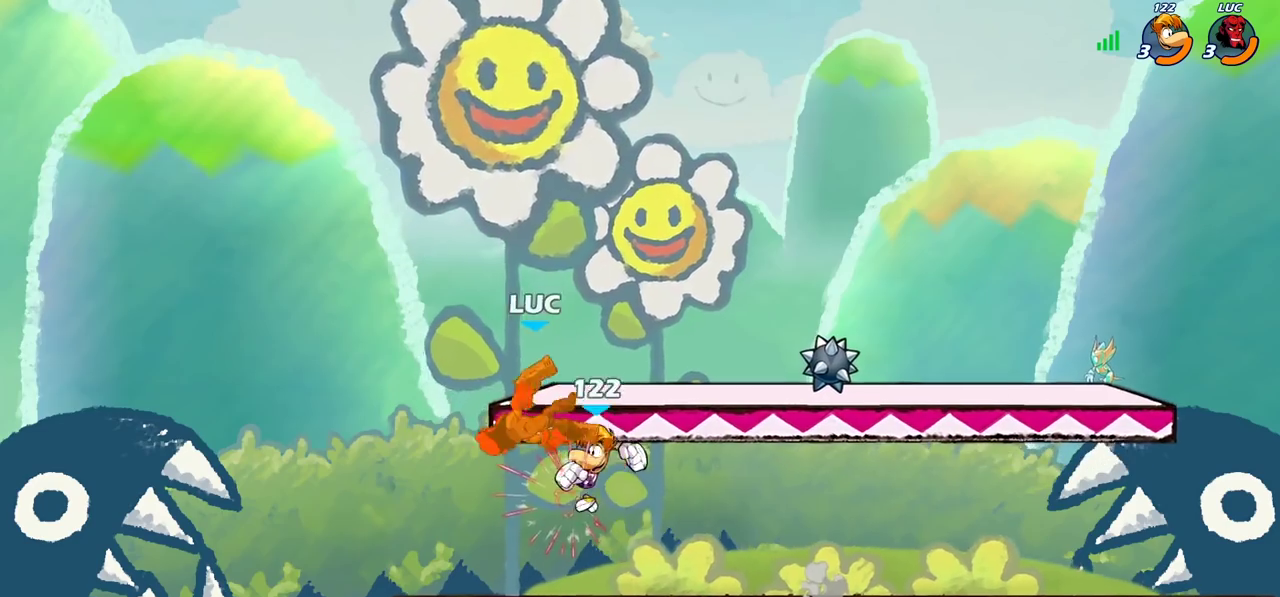
{"dt_ms": 500, "buttons": [], "left_stick": "up-right", "right_stick": "center", "events": [[117, "left_stick", "right"], [150, "CROSS", "down"], [250, "R2", "down"], [300, "left_stick", "up-right"], [433, "CROSS", "up"], [433, "R2", "up"]]}
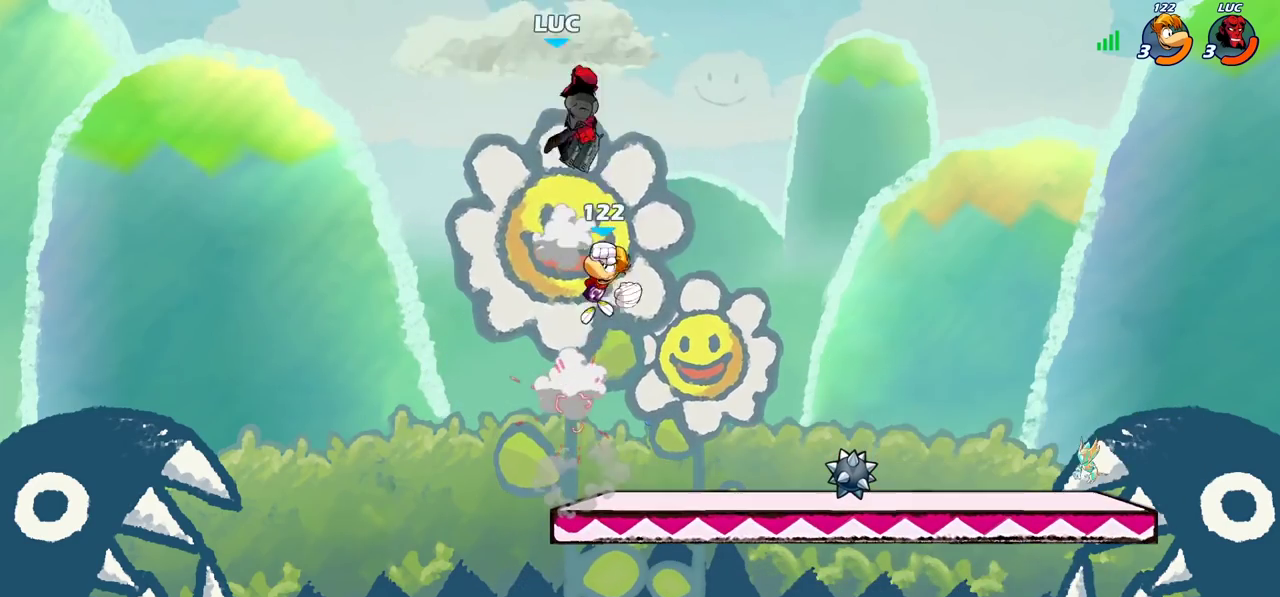
{"dt_ms": 400, "buttons": ["CIRCLE"], "left_stick": "down", "right_stick": "center", "events": [[183, "CROSS", "down"], [283, "CROSS", "up"], [333, "CIRCLE", "down"], [333, "left_stick", "down"]]}
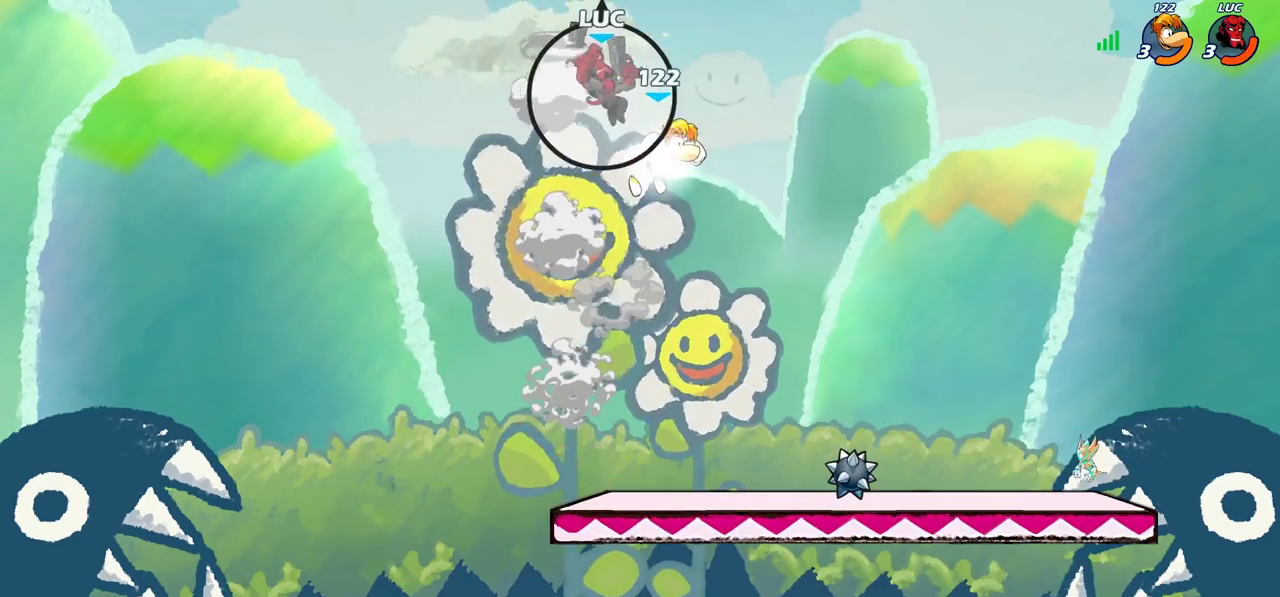
{"dt_ms": 700, "buttons": ["CIRCLE"], "left_stick": "down-left", "right_stick": "center", "events": [[367, "left_stick", "down-left"]]}
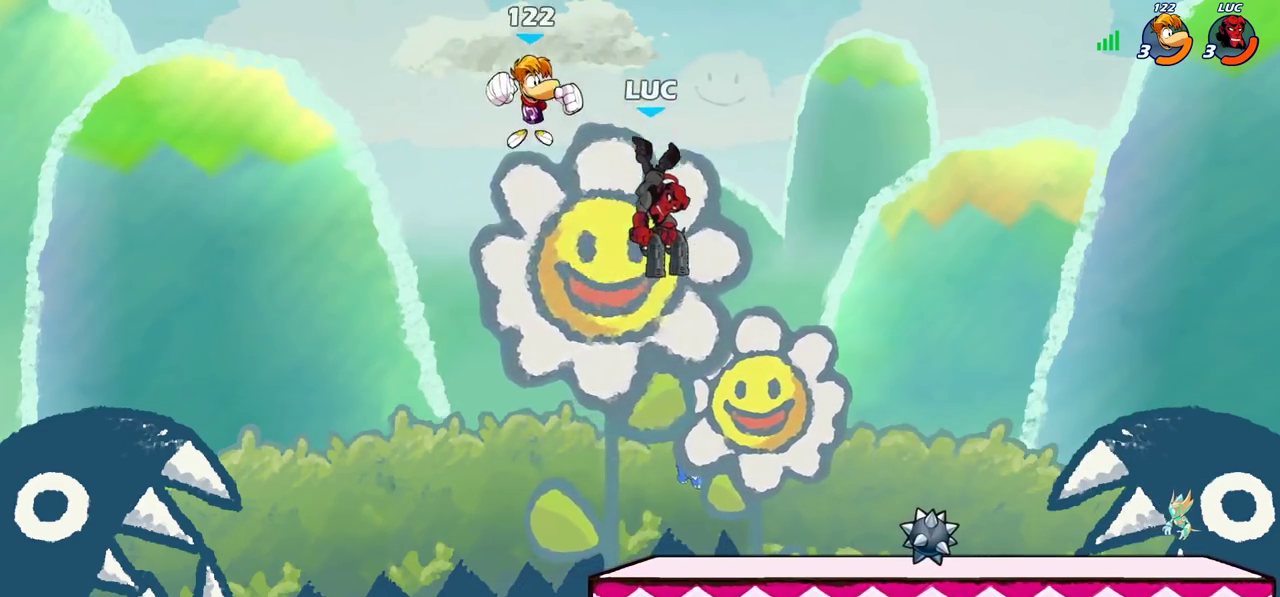
{"dt_ms": 400, "buttons": ["CIRCLE"], "left_stick": "down-left", "right_stick": "center"}
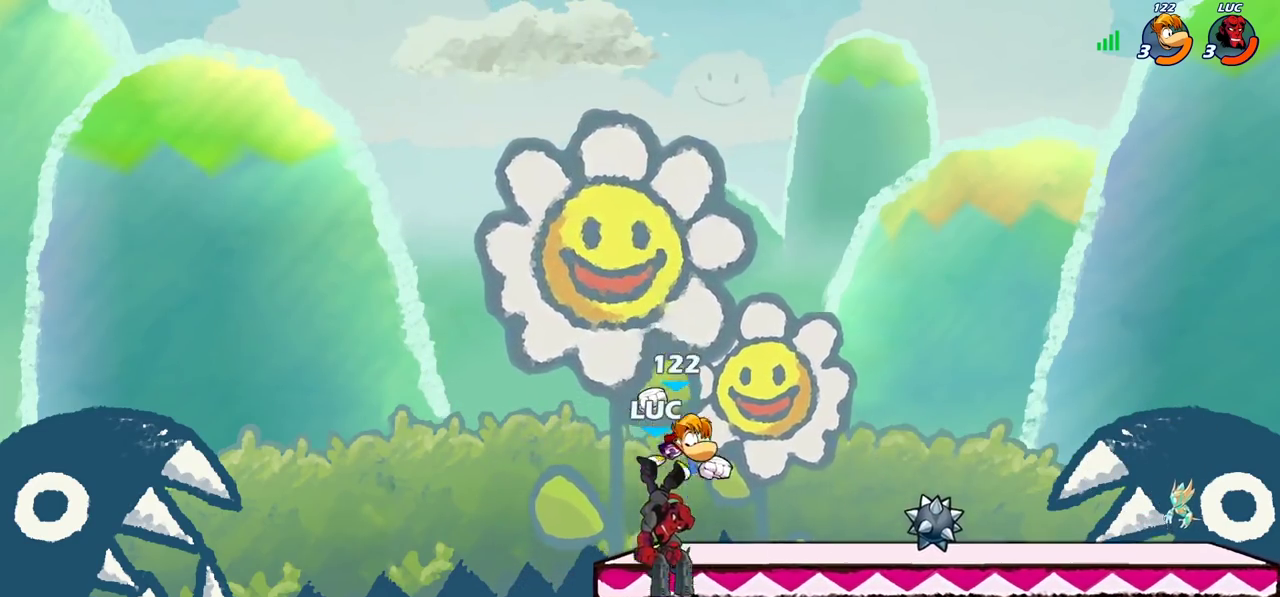
{"dt_ms": 300, "buttons": [], "left_stick": "center", "right_stick": "center", "events": [[100, "CIRCLE", "up"], [133, "left_stick", "center"]]}